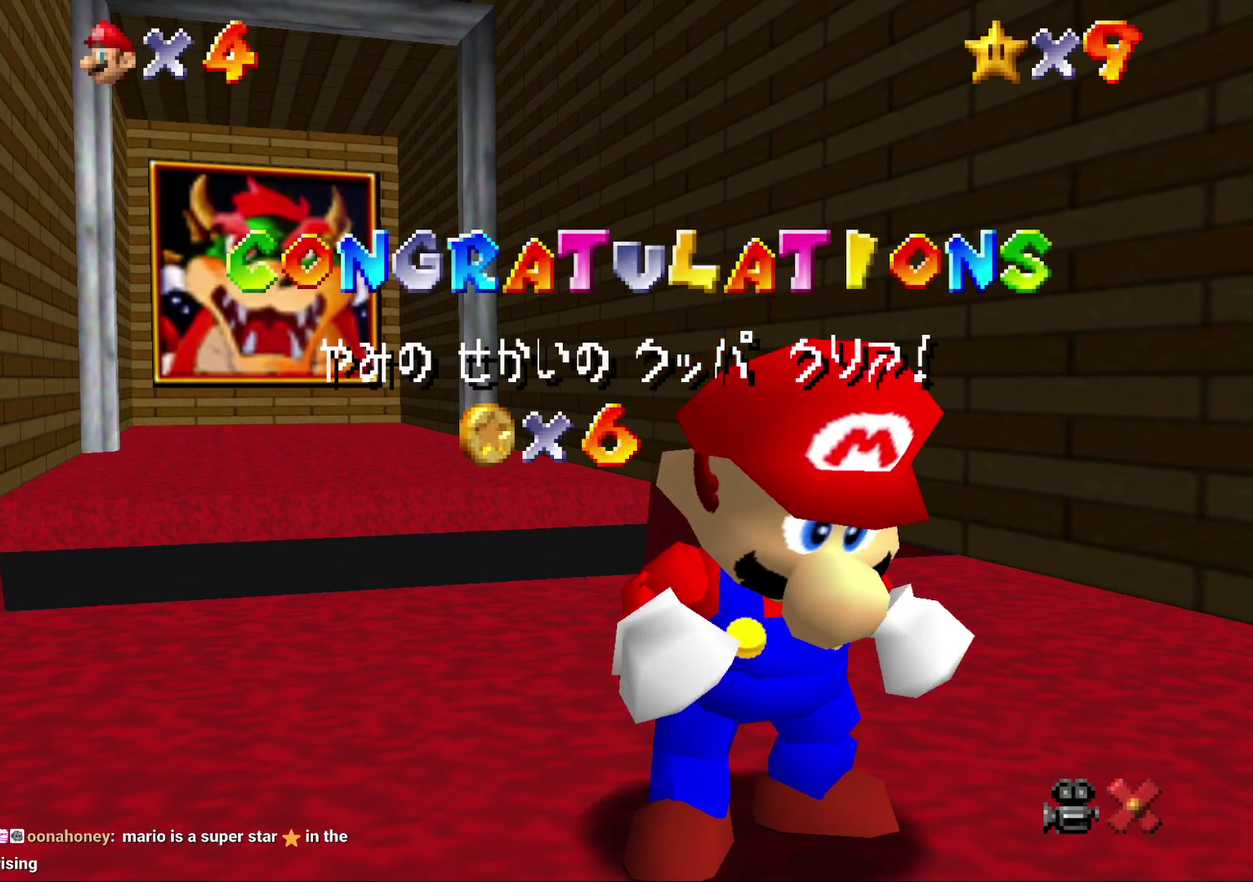
Gameplay with a controller (Nintendo layout); each line is a JSON object with the inputs held at the frame after it. "events" lists button and stick changes between this image and that frame as [ms after this image, input, new state], when the widget could be followed in between. Not read: L3 R2 R3.
{"buttons": ["A"], "left_stick": "center", "events": [[500, "A", "down"]]}
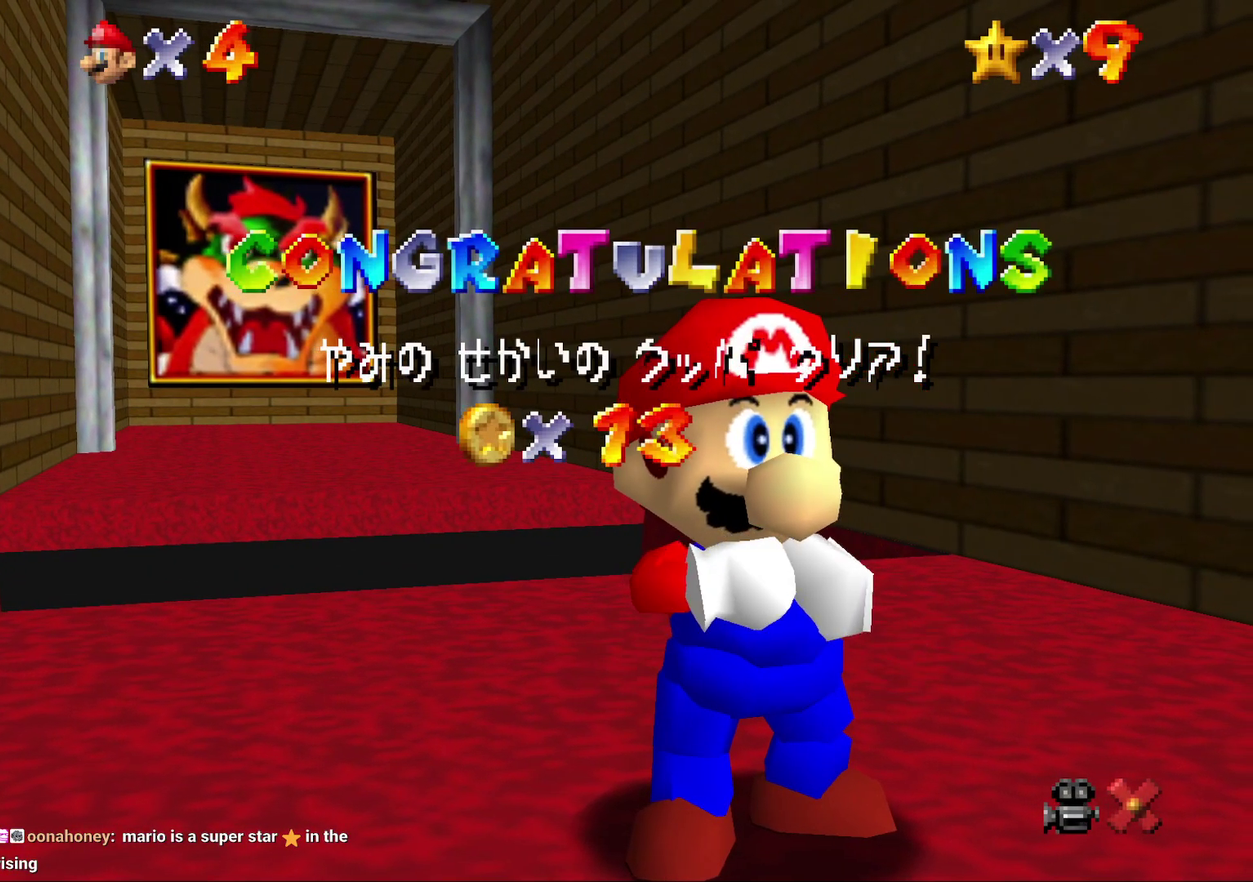
{"buttons": ["A"], "left_stick": "center", "events": [[117, "A", "up"], [217, "A", "down"], [283, "A", "up"], [350, "A", "down"]]}
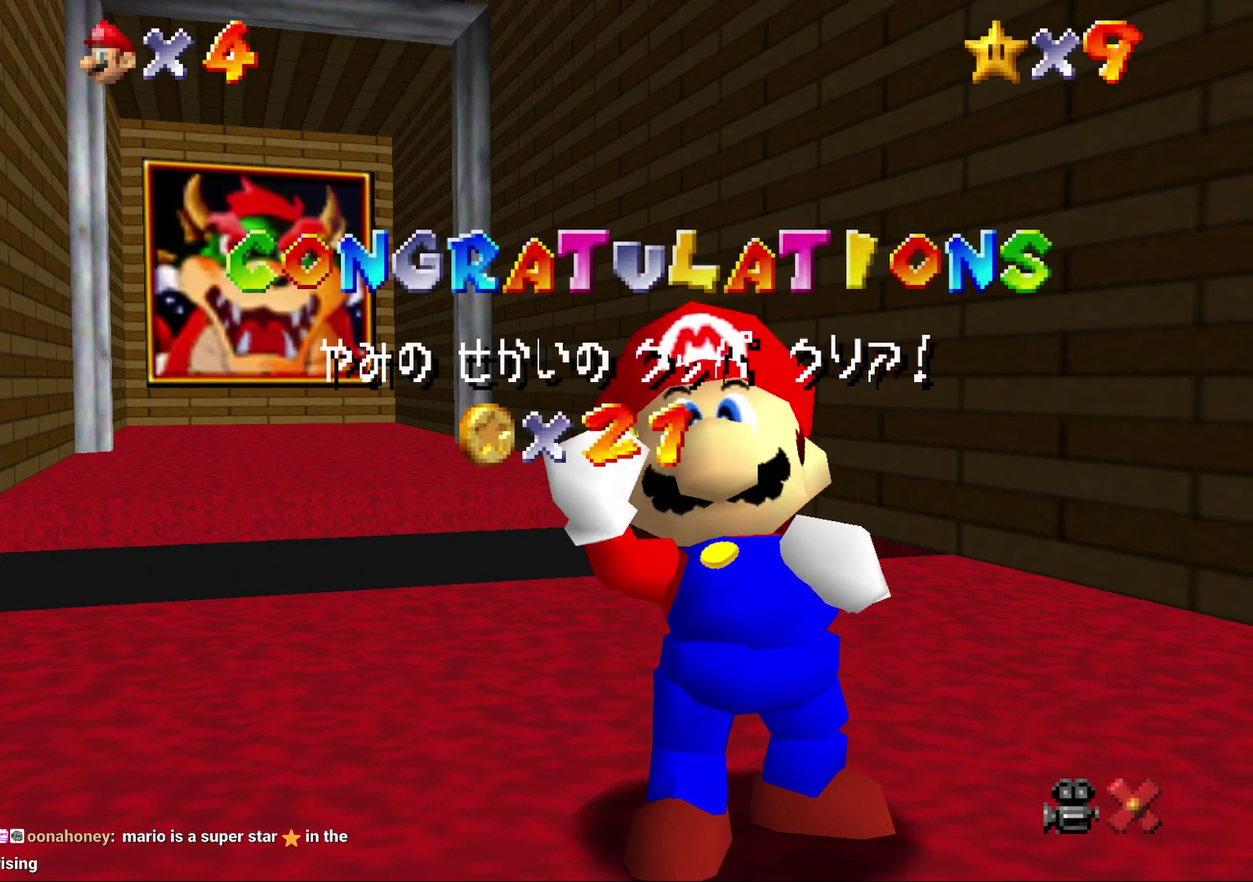
{"buttons": [], "left_stick": "center", "events": [[250, "A", "up"], [317, "A", "down"], [450, "A", "up"]]}
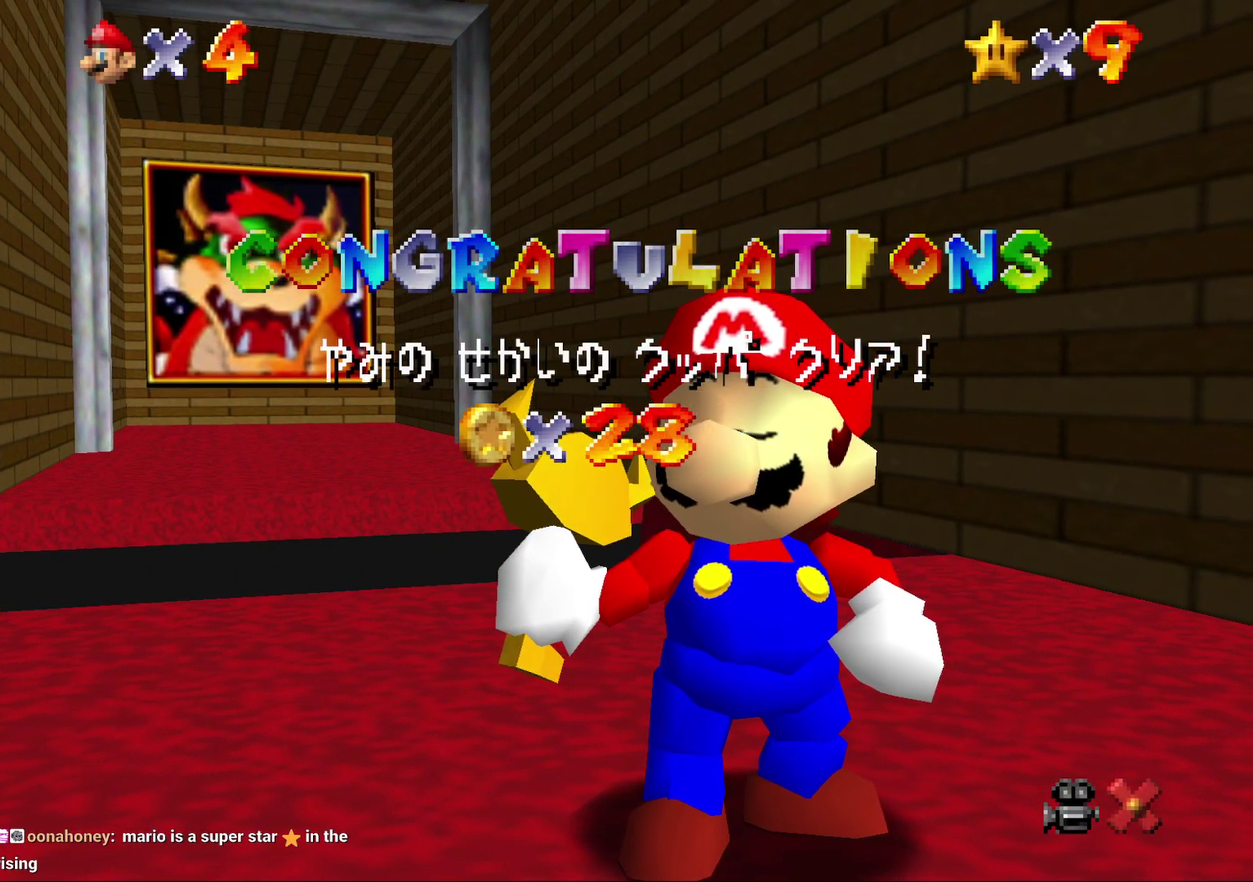
{"buttons": [], "left_stick": "center", "events": [[17, "A", "down"], [100, "A", "up"], [167, "A", "down"], [267, "A", "up"], [333, "A", "down"], [417, "A", "up"]]}
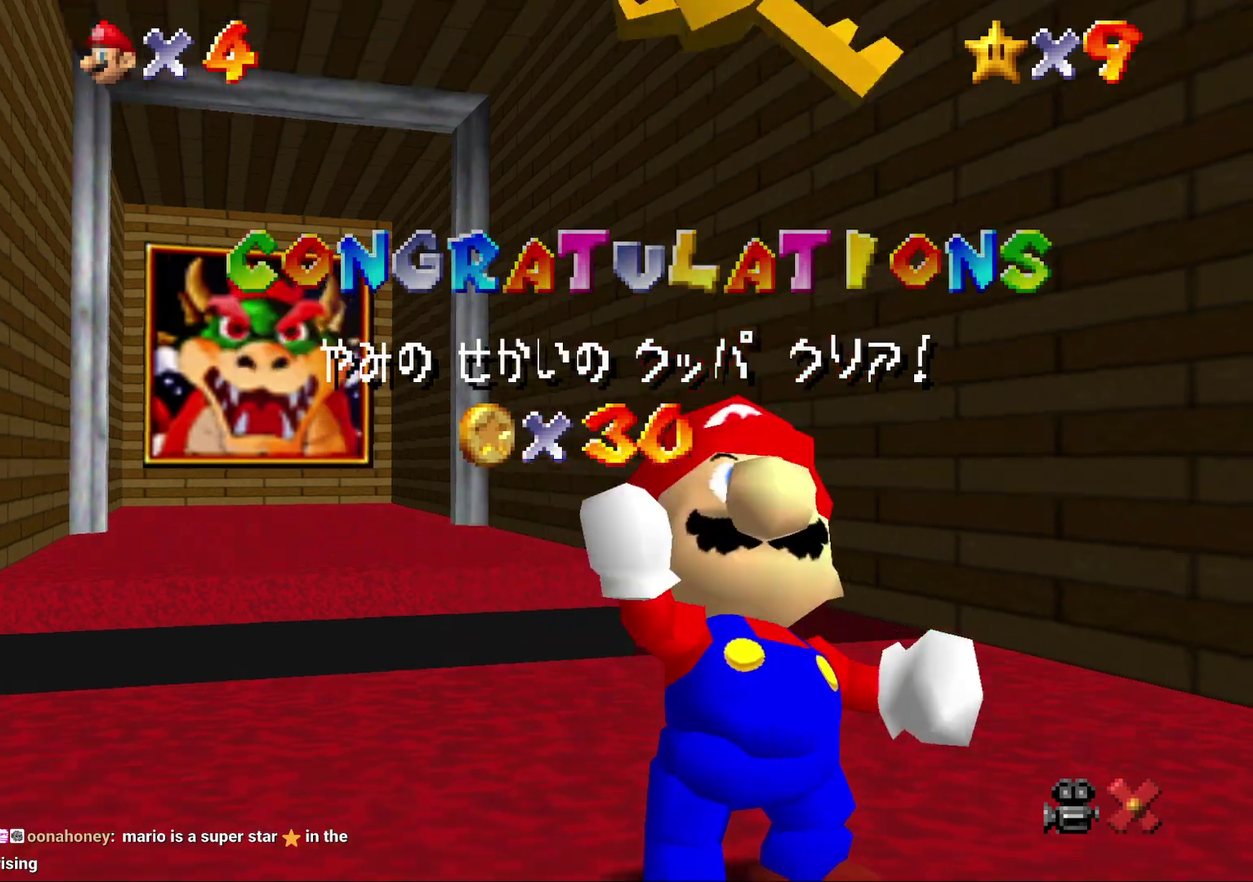
{"buttons": ["A"], "left_stick": "center", "events": [[17, "A", "down"], [83, "A", "up"], [200, "A", "down"], [267, "A", "up"], [500, "A", "down"]]}
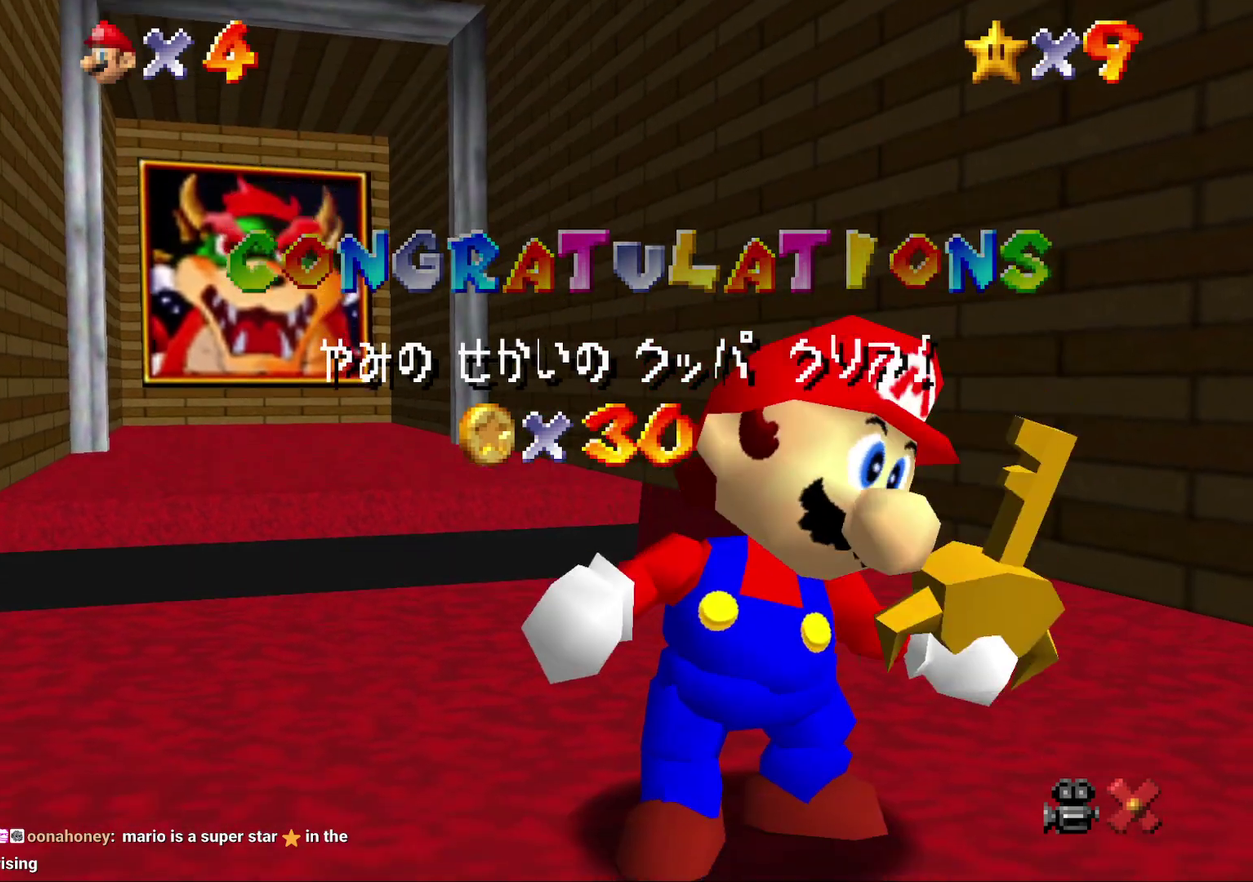
{"buttons": [], "left_stick": "center", "events": [[67, "A", "up"], [183, "A", "down"], [317, "A", "up"], [367, "A", "down"], [467, "A", "up"]]}
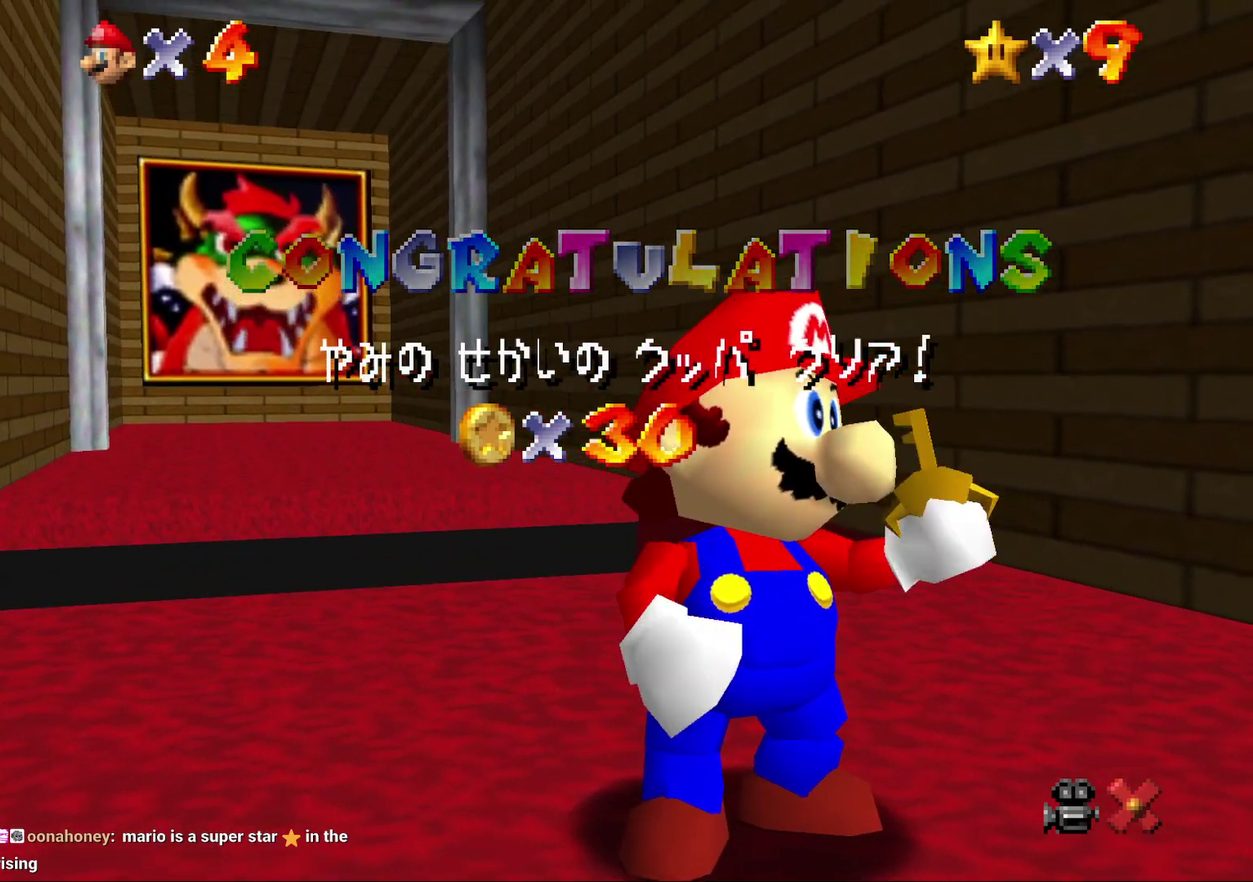
{"buttons": [], "left_stick": "center", "events": [[33, "A", "down"], [100, "A", "up"], [183, "A", "down"], [283, "A", "up"]]}
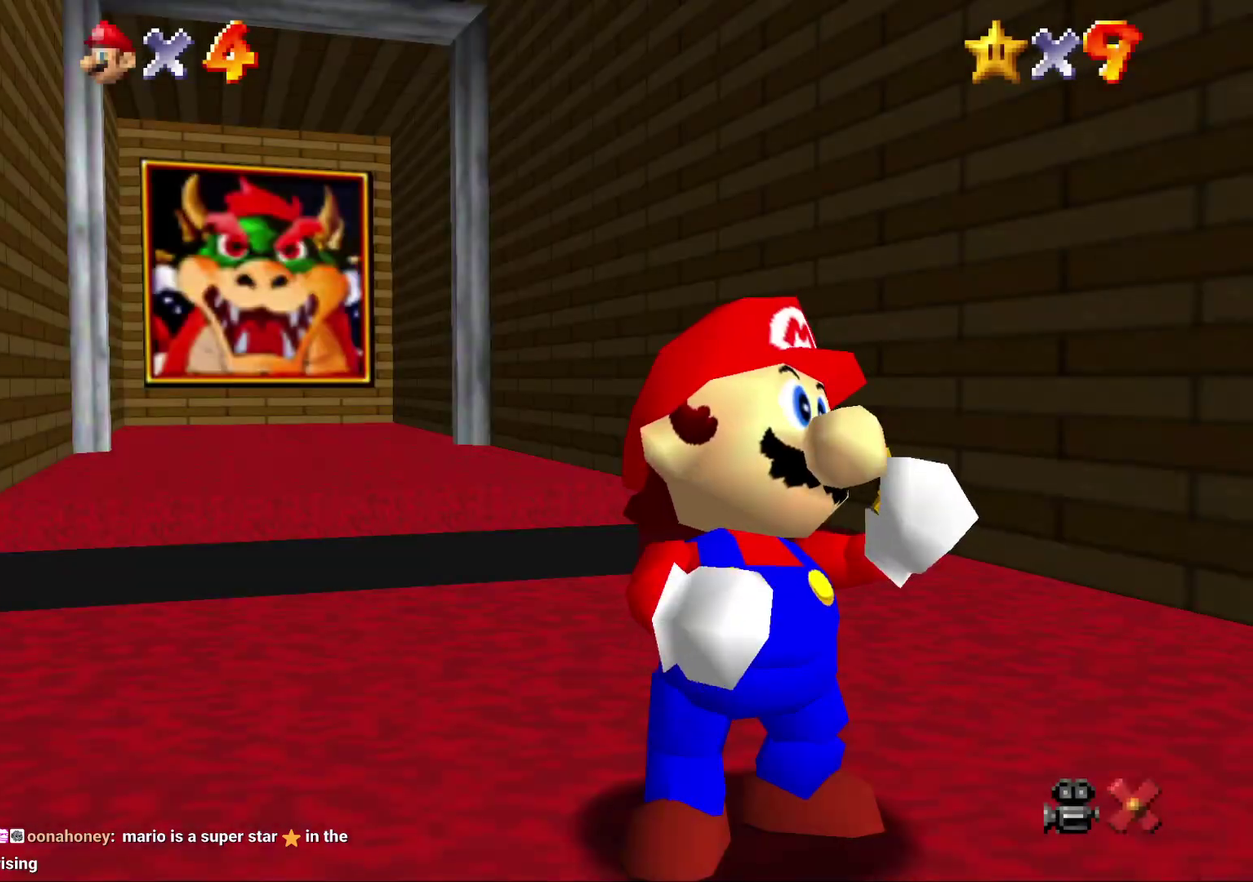
{"buttons": [], "left_stick": "down-right", "events": [[50, "A", "down"], [100, "A", "up"], [383, "left_stick", "down-right"]]}
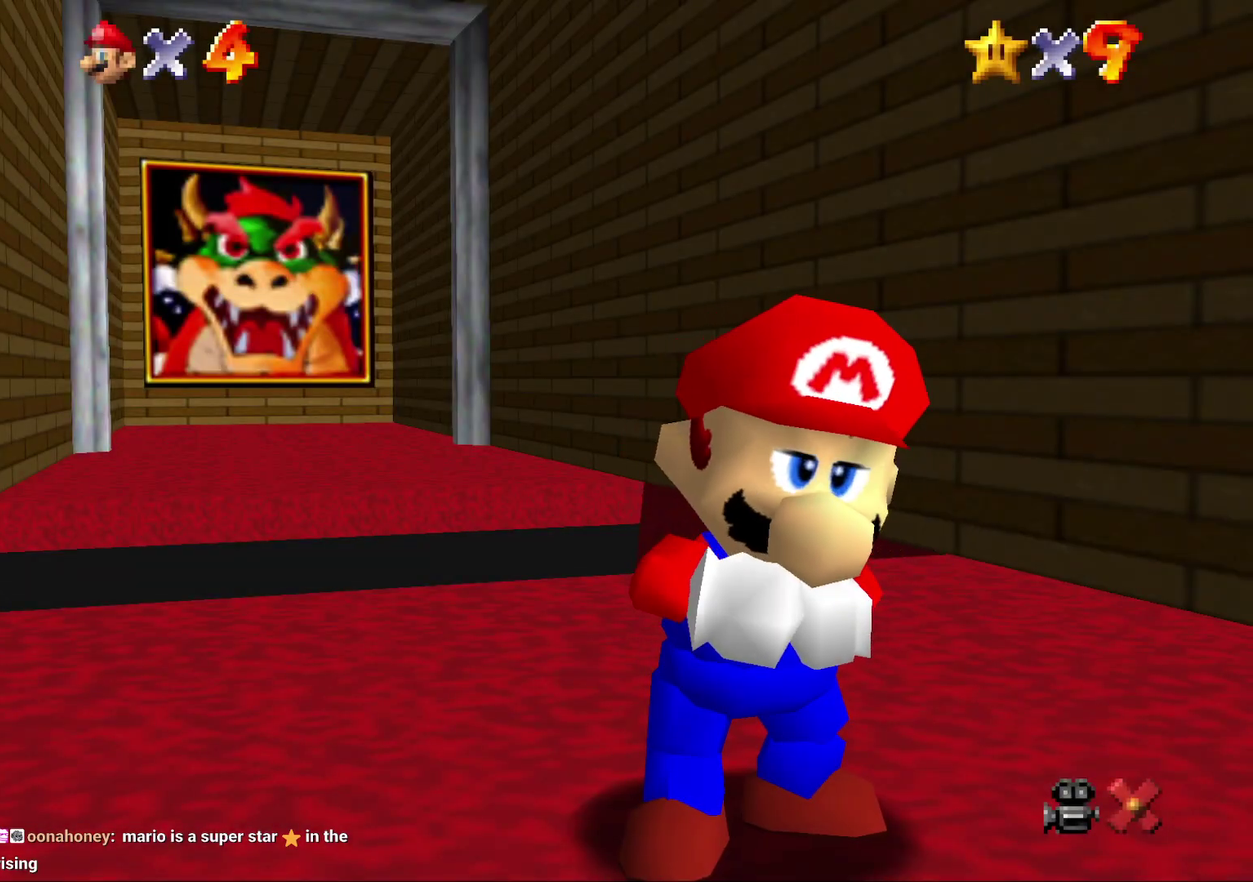
{"buttons": [], "left_stick": "down-right", "events": []}
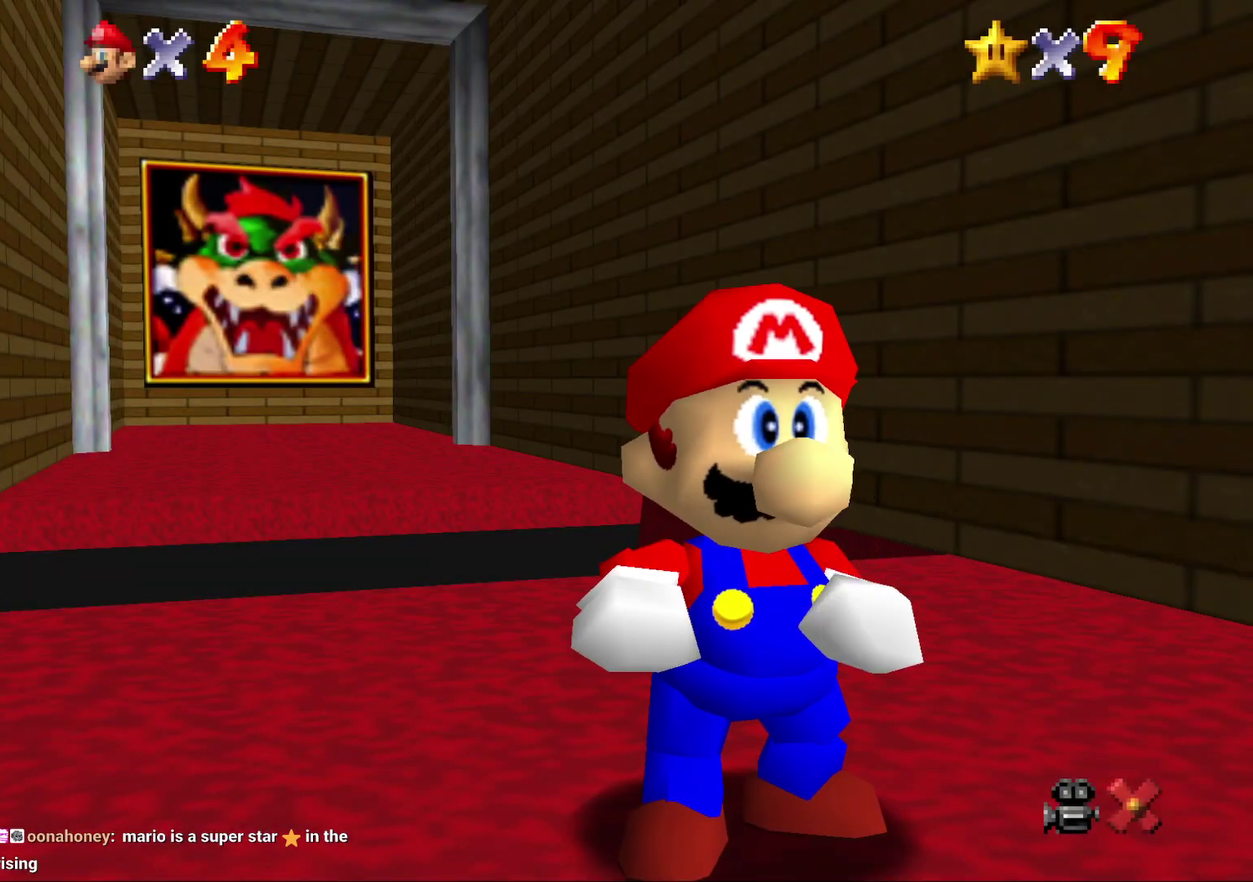
{"buttons": [], "left_stick": "down-right", "events": []}
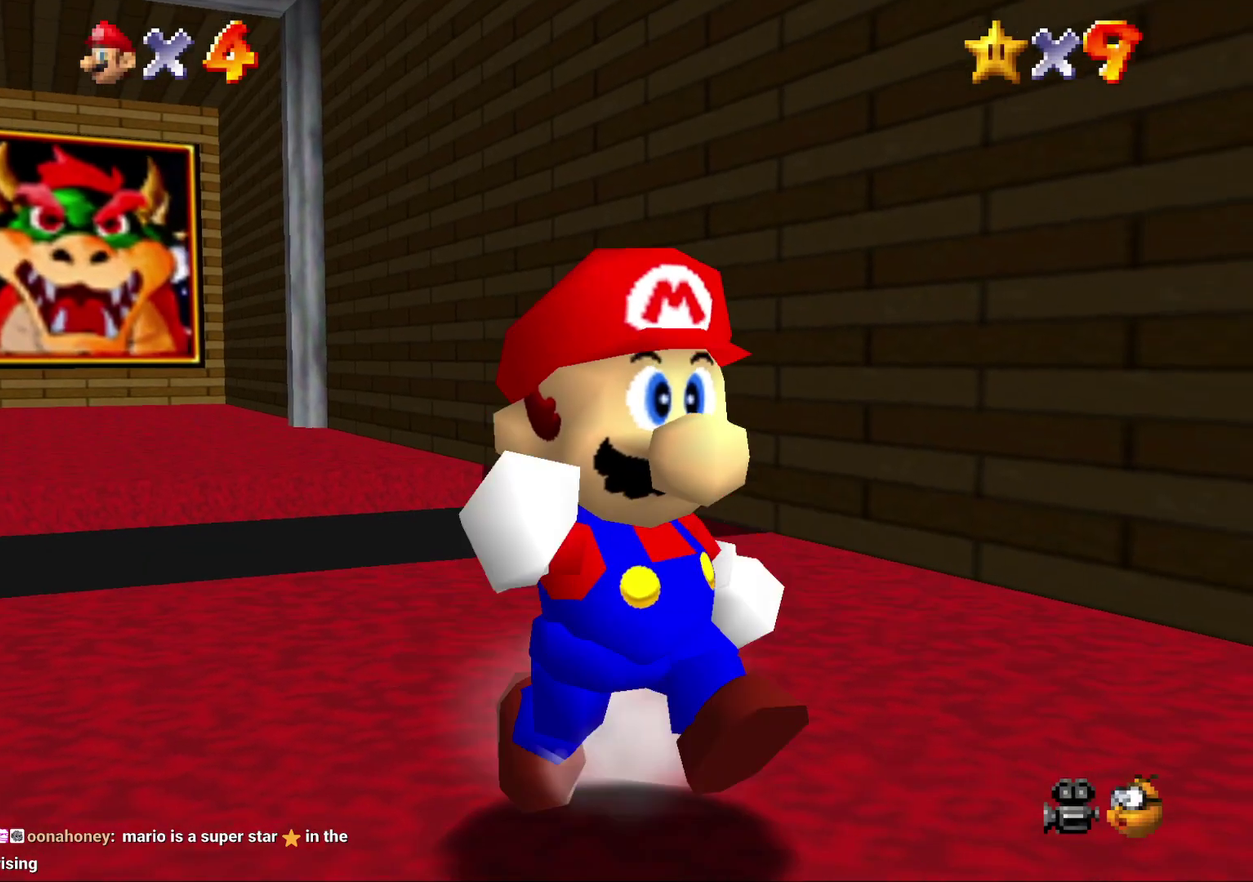
{"buttons": ["A", "Z"], "left_stick": "down-right", "events": [[283, "Z", "down"], [300, "A", "down"]]}
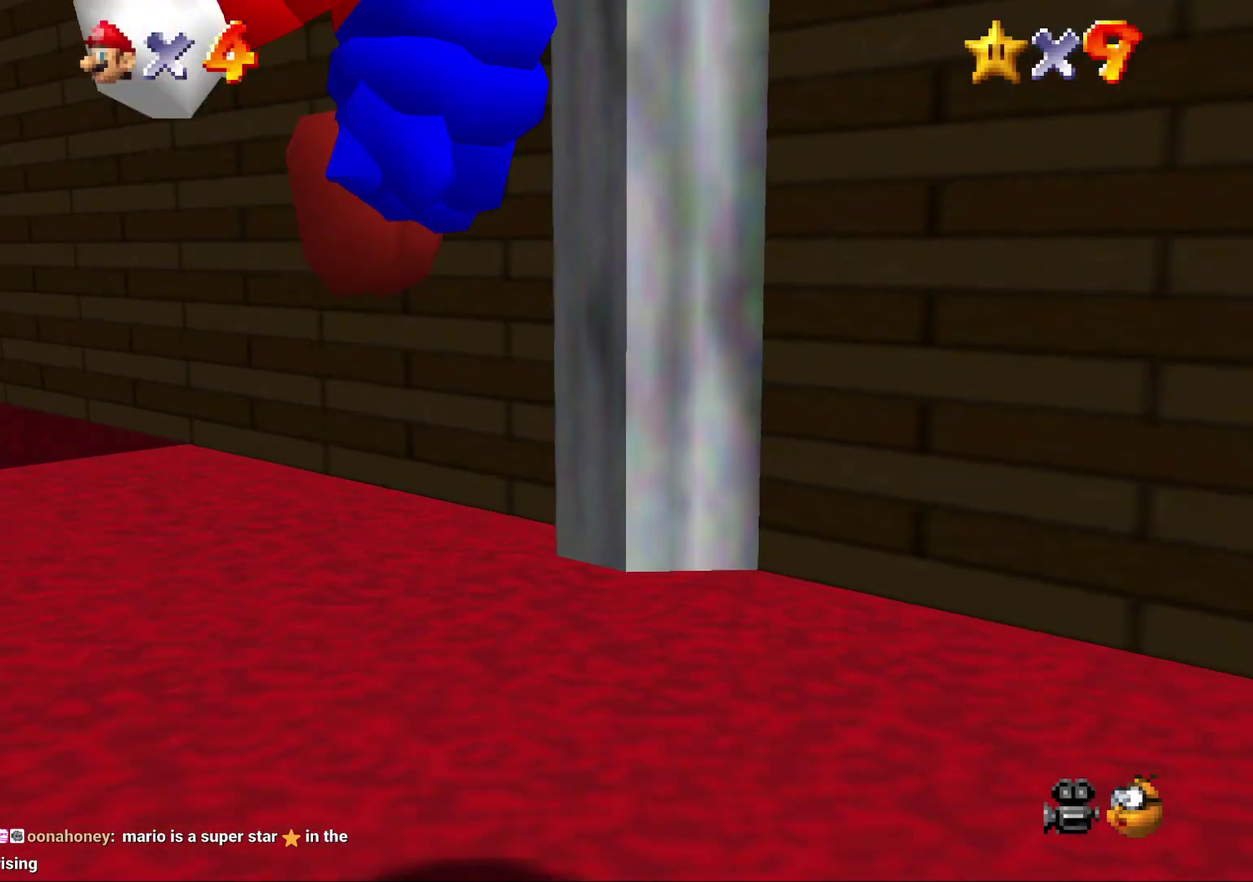
{"buttons": ["A", "Z"], "left_stick": "right", "events": [[300, "left_stick", "right"]]}
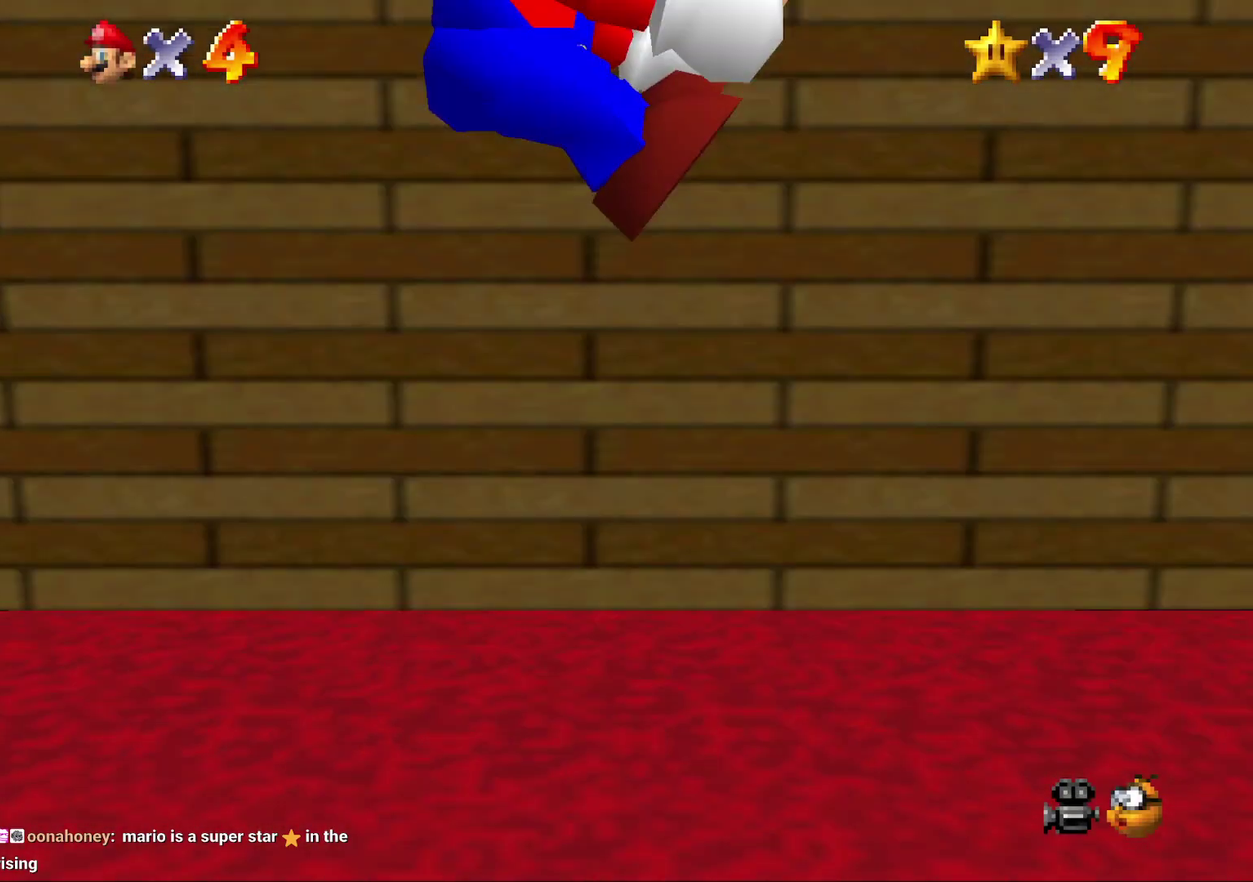
{"buttons": [], "left_stick": "up", "events": [[50, "Z", "up"], [200, "A", "up"], [350, "left_stick", "up-right"], [417, "B", "down"], [500, "B", "up"], [500, "left_stick", "up"]]}
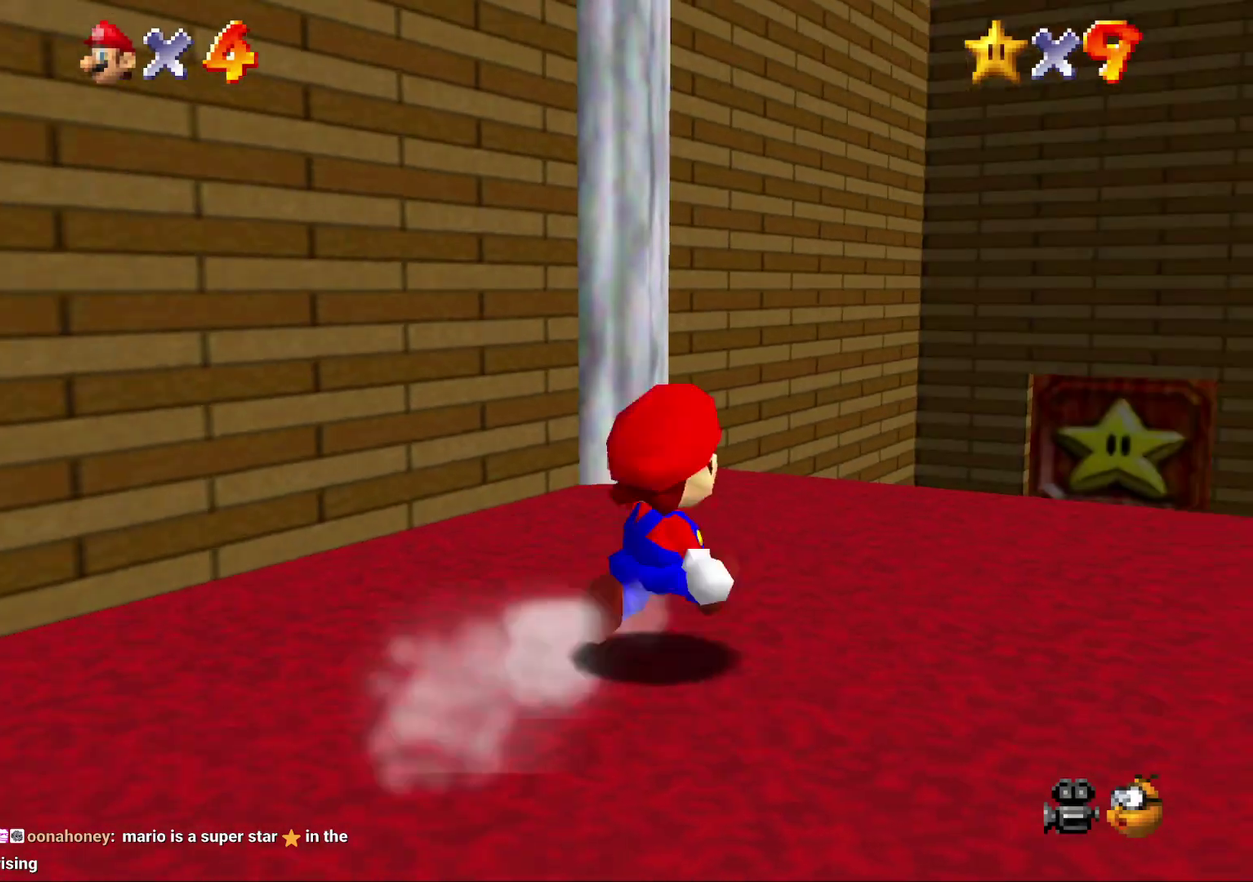
{"buttons": [], "left_stick": "up", "events": [[67, "B", "down"], [150, "B", "up"]]}
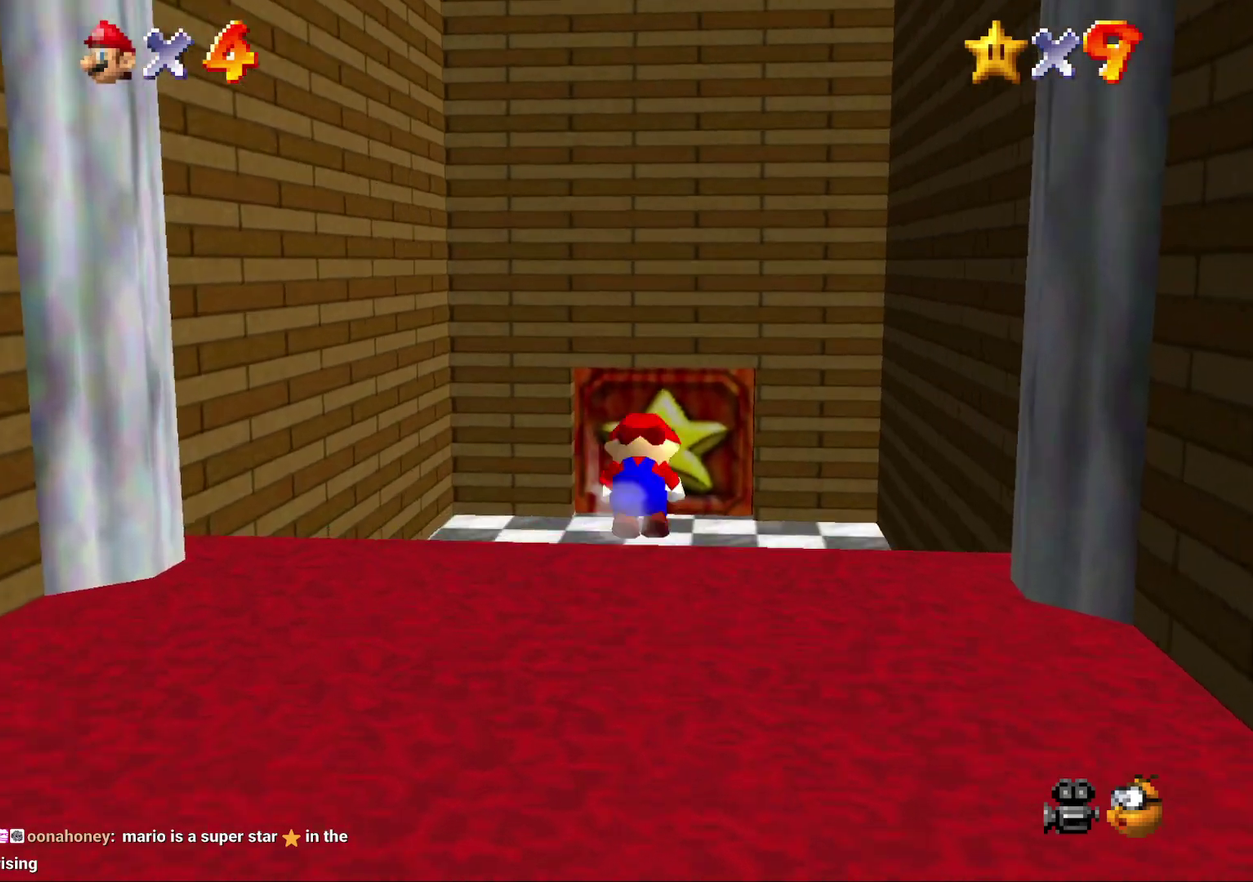
{"buttons": [], "left_stick": "up", "events": [[33, "A", "down"], [100, "A", "up"]]}
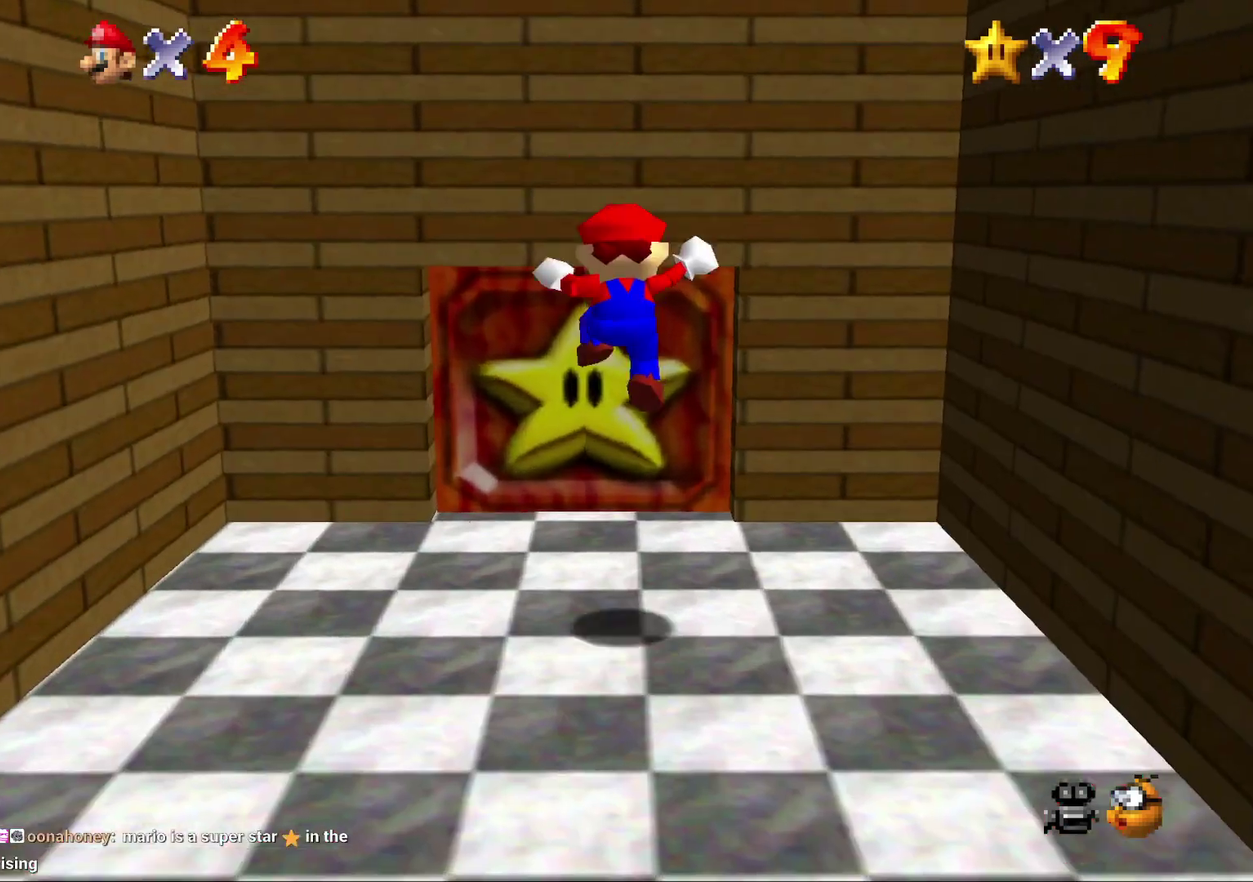
{"buttons": [], "left_stick": "up", "events": []}
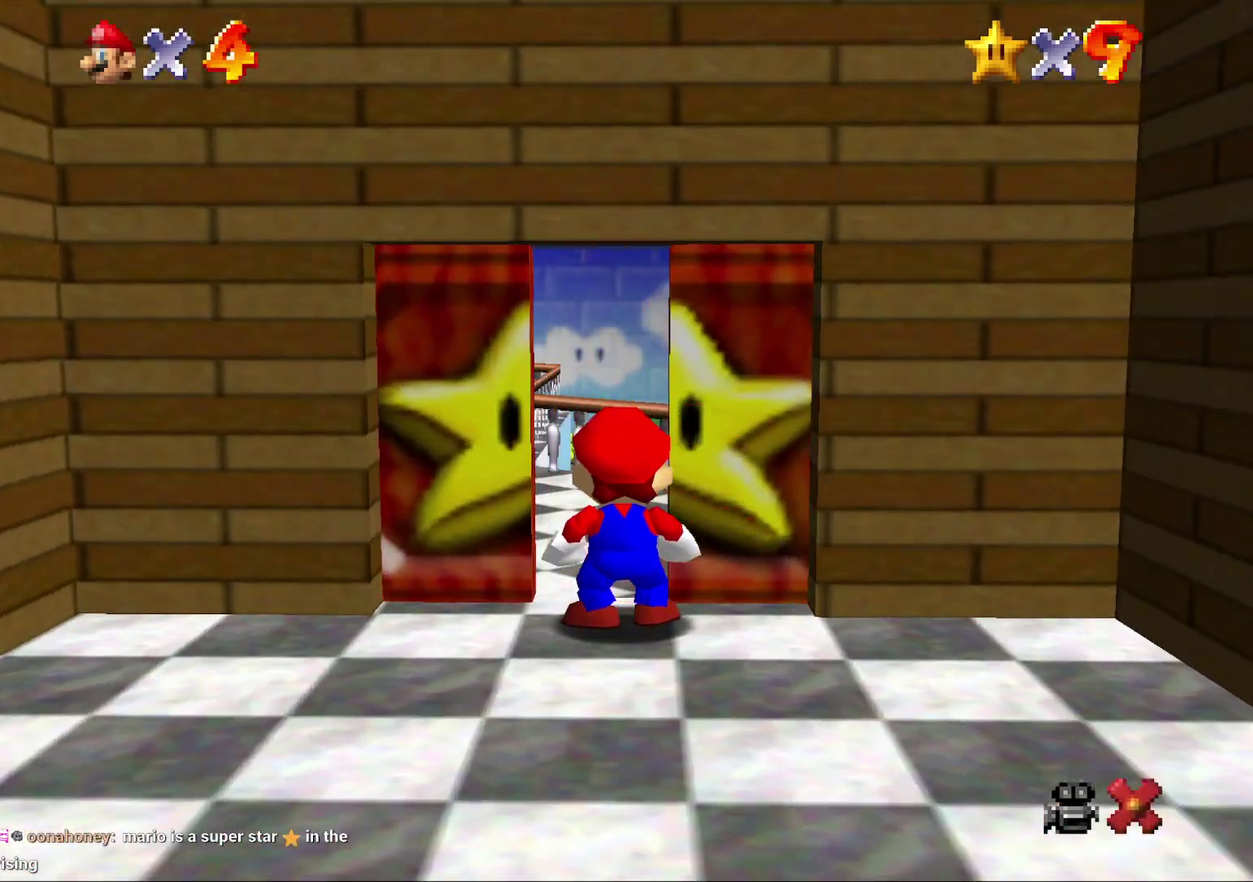
{"buttons": [], "left_stick": "center", "events": [[17, "left_stick", "center"]]}
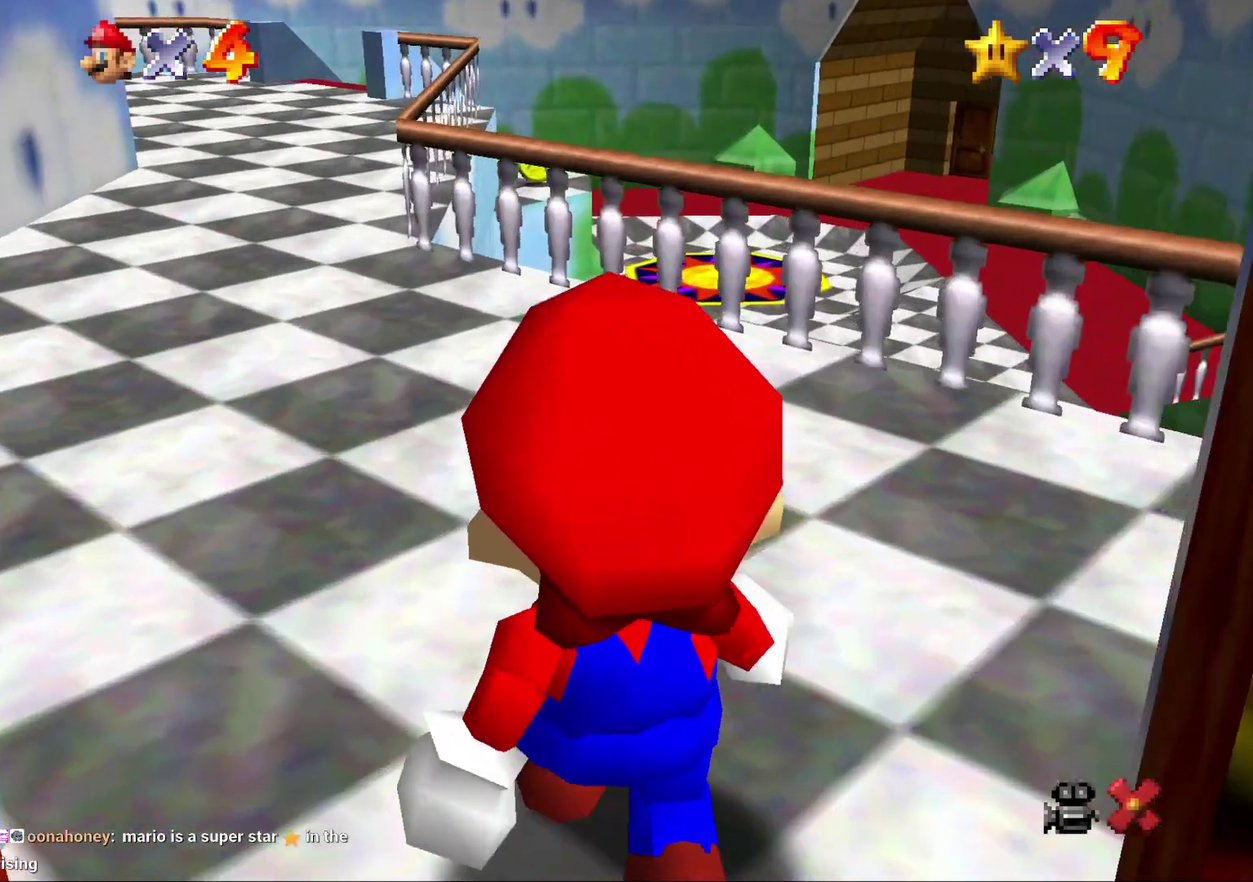
{"buttons": [], "left_stick": "center", "events": []}
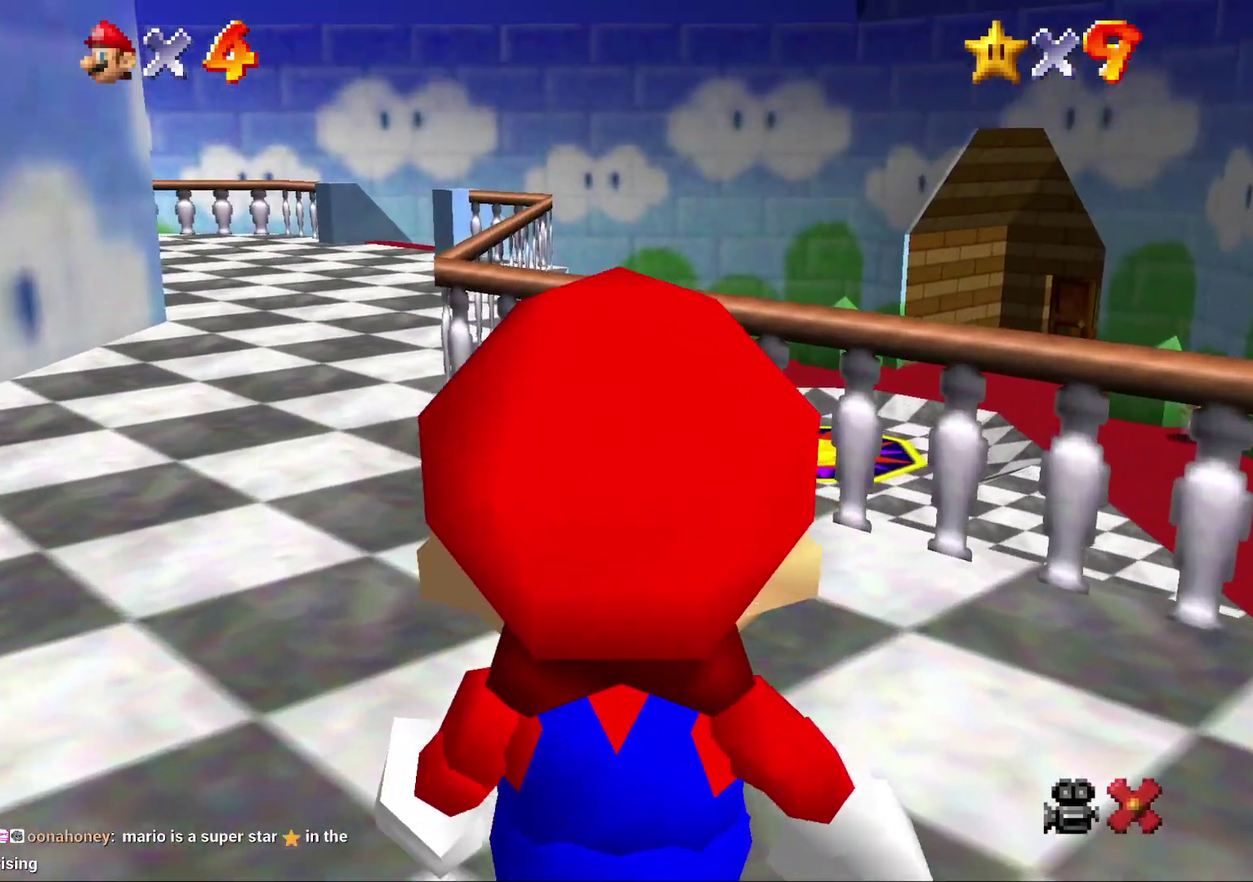
{"buttons": [], "left_stick": "up", "events": [[450, "left_stick", "up"]]}
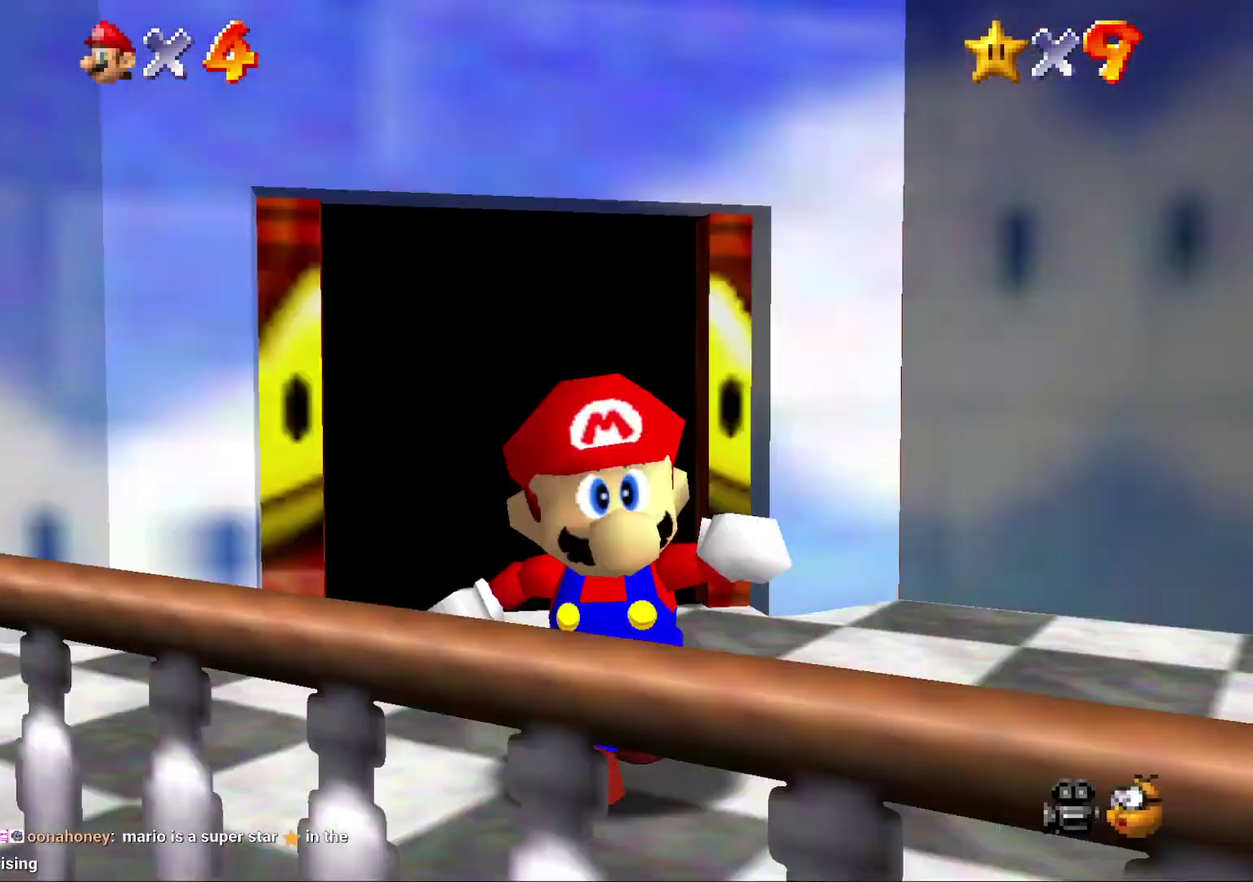
{"buttons": [], "left_stick": "down", "events": [[200, "A", "down"], [317, "A", "up"], [350, "left_stick", "right"], [450, "left_stick", "down"]]}
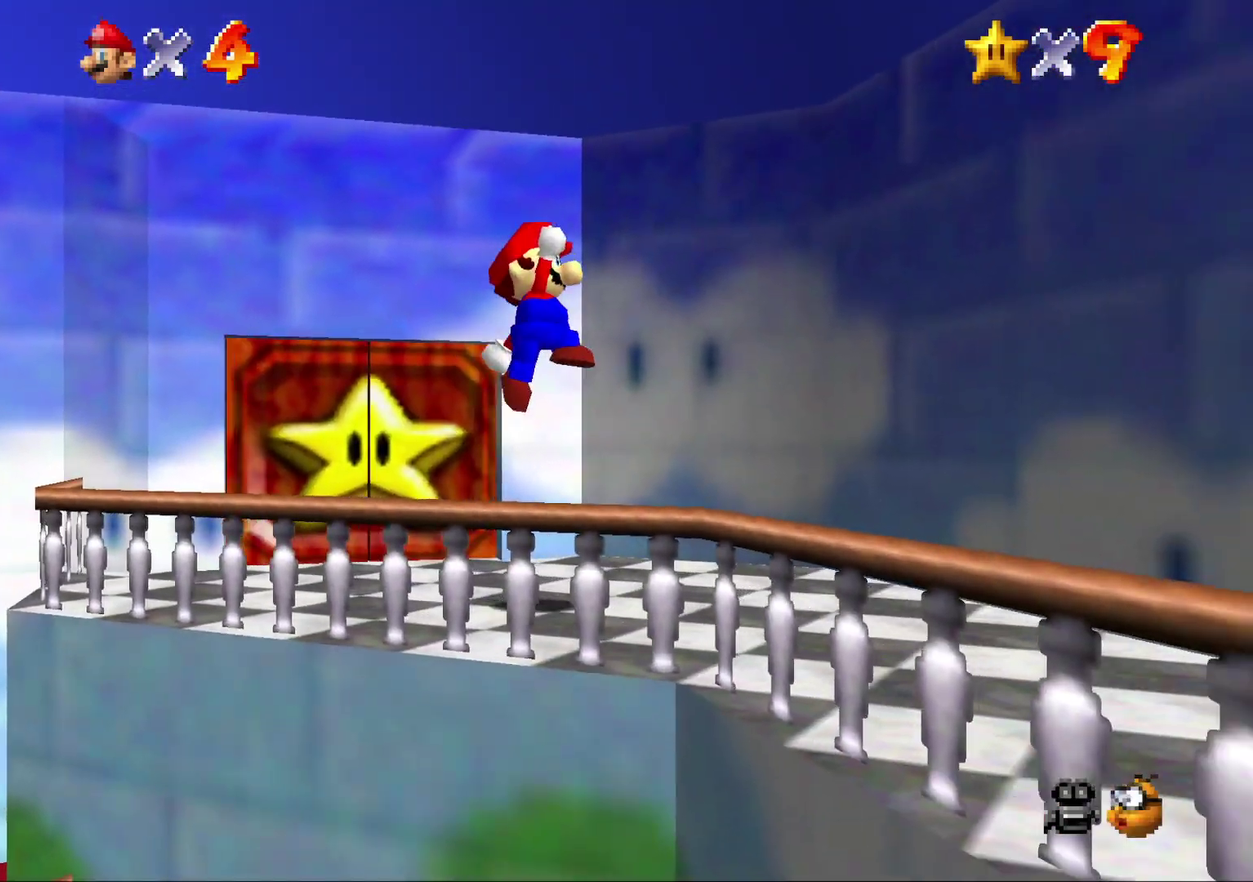
{"buttons": [], "left_stick": "left", "events": [[67, "left_stick", "down-left"], [200, "left_stick", "left"]]}
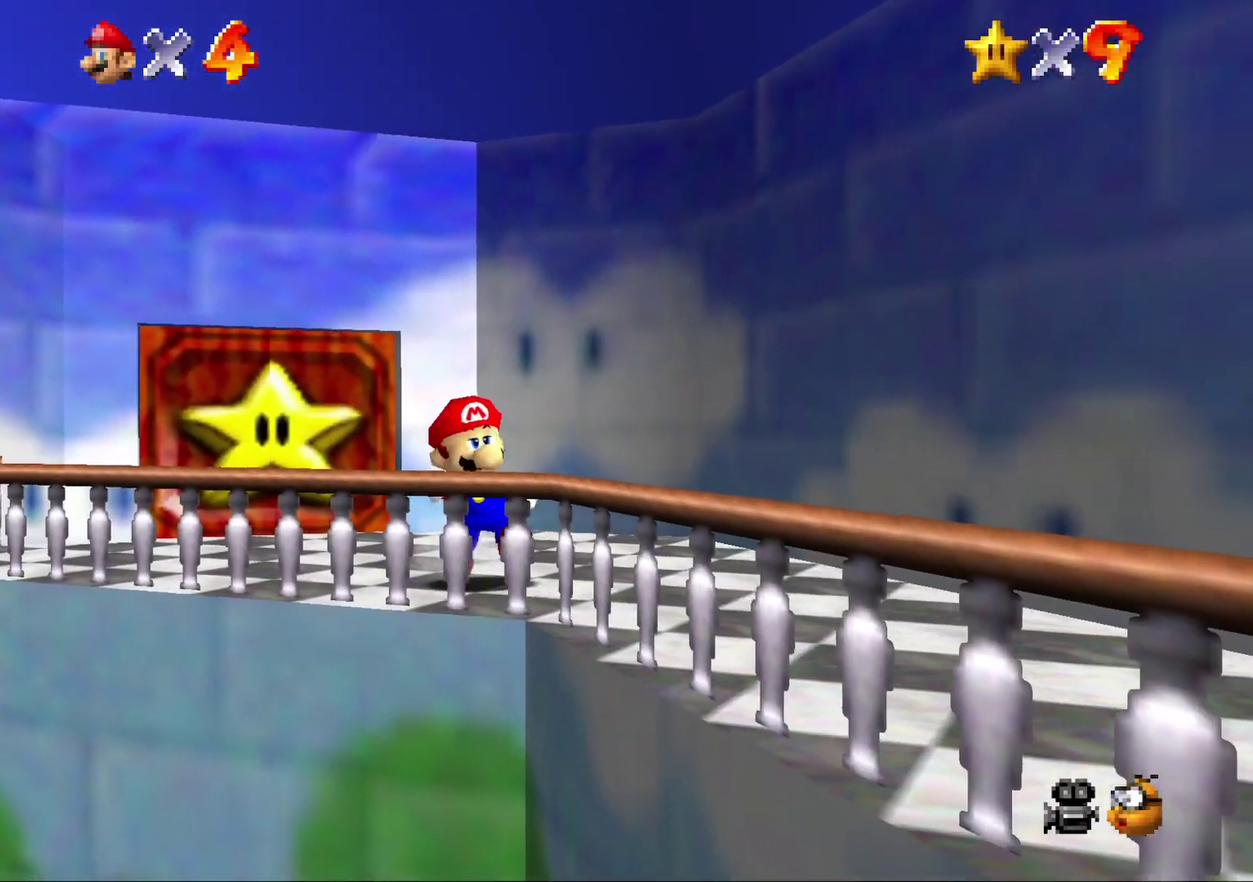
{"buttons": [], "left_stick": "center", "events": [[67, "left_stick", "down-left"], [100, "A", "down"], [283, "A", "up"], [283, "left_stick", "down"], [400, "left_stick", "center"]]}
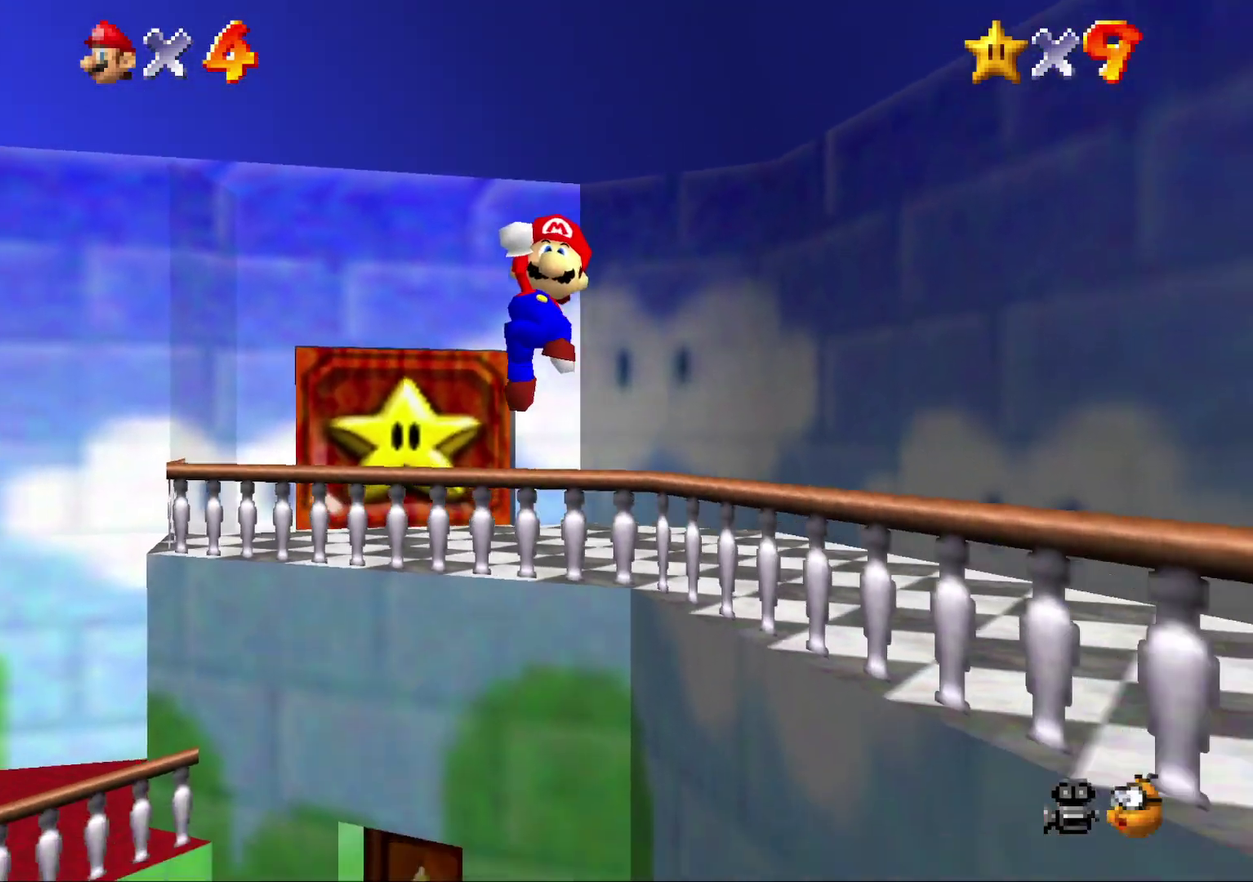
{"buttons": [], "left_stick": "center", "events": []}
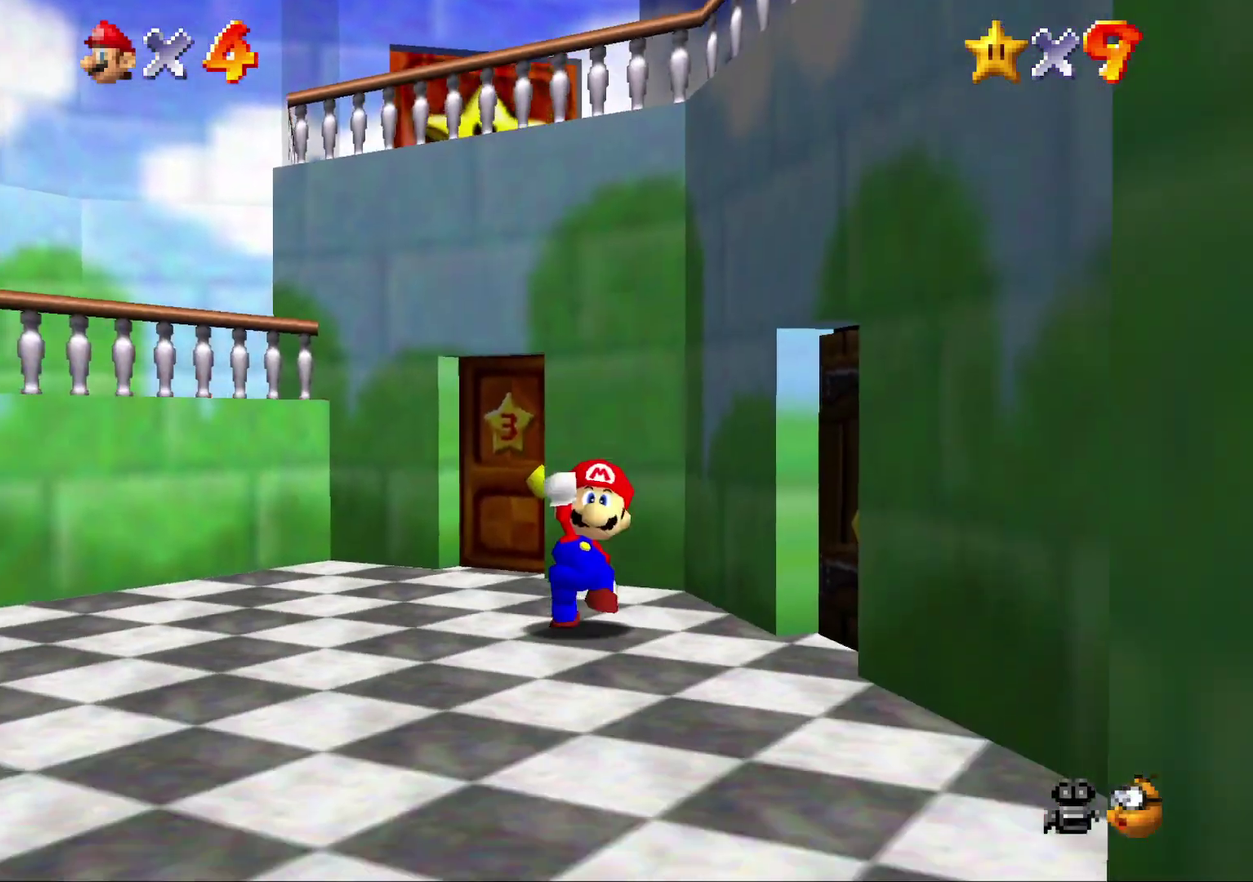
{"buttons": [], "left_stick": "right", "events": [[67, "left_stick", "down-right"], [233, "left_stick", "right"]]}
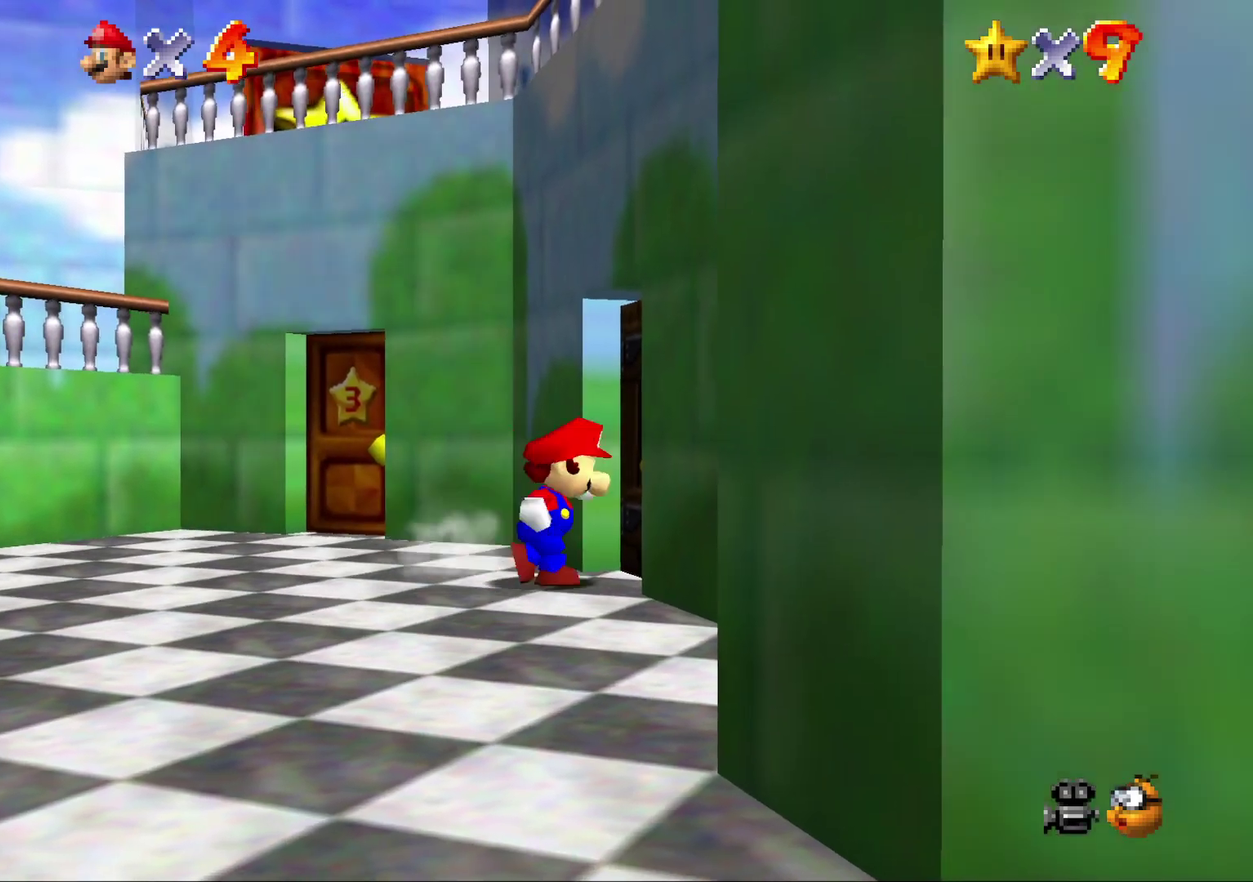
{"buttons": [], "left_stick": "center", "events": [[300, "left_stick", "center"]]}
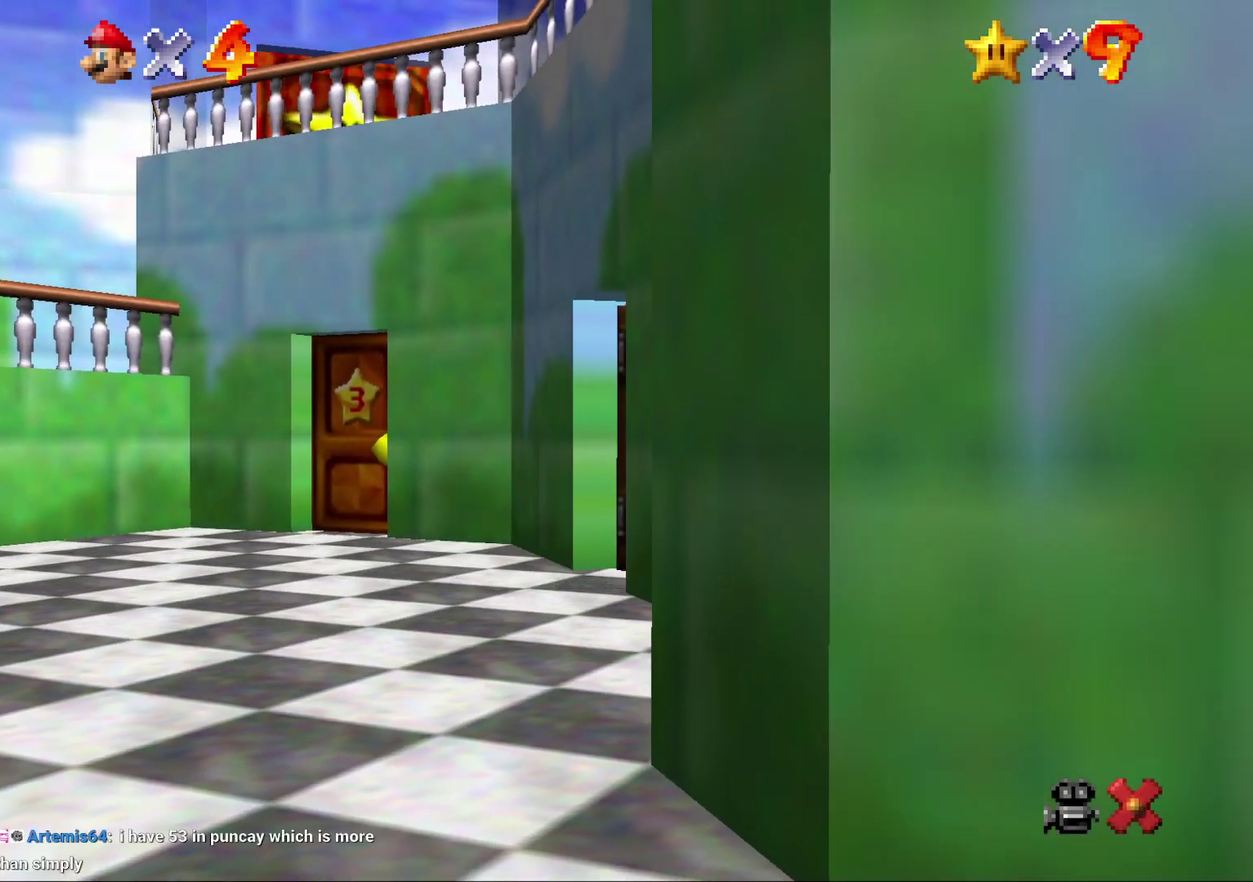
{"buttons": [], "left_stick": "center", "events": []}